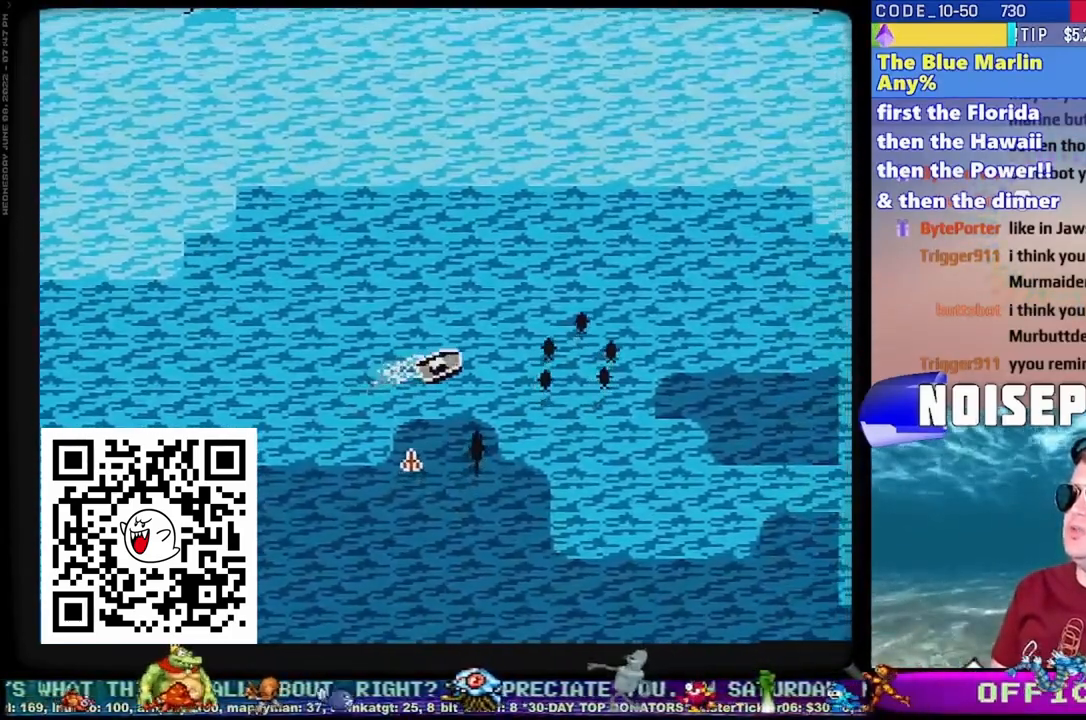
Gameplay with a controller (Xbox layout); each line is a JSON object with the inputs held at the frame after it. "events" lists button and stick changes between this image and that frame as [ms after this image, input, new state], when the widget could be followed in between. Not read: L1 L2 L3 R1 R2 R3.
{"buttons": ["B"], "events": []}
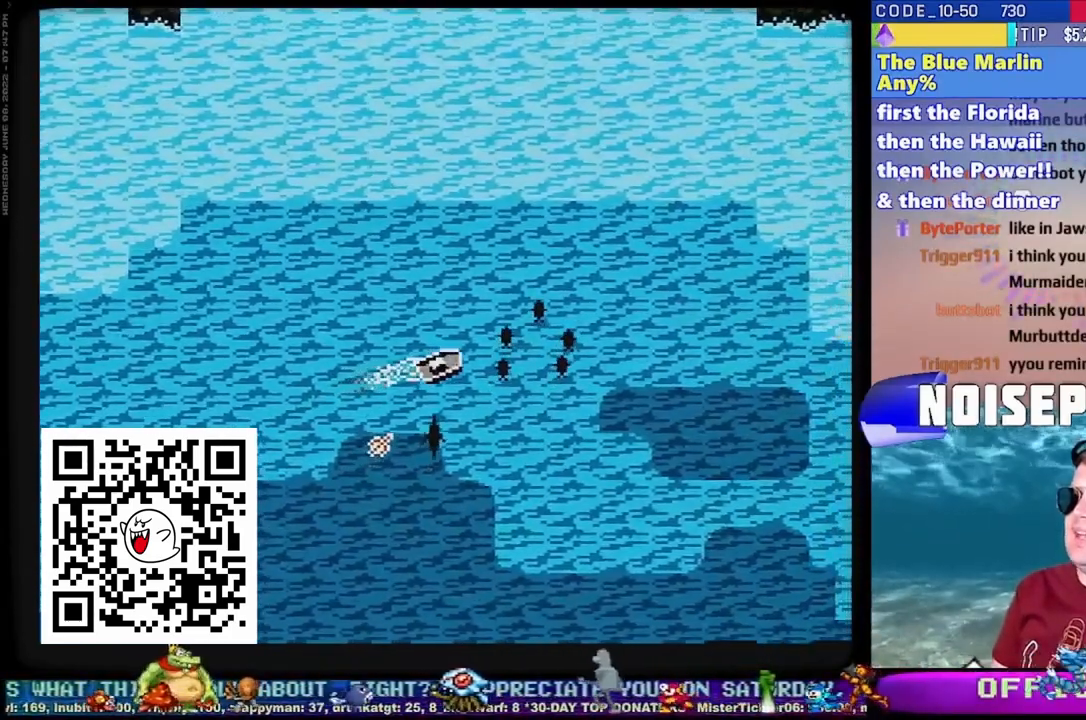
{"buttons": [], "events": [[50, "B", "up"]]}
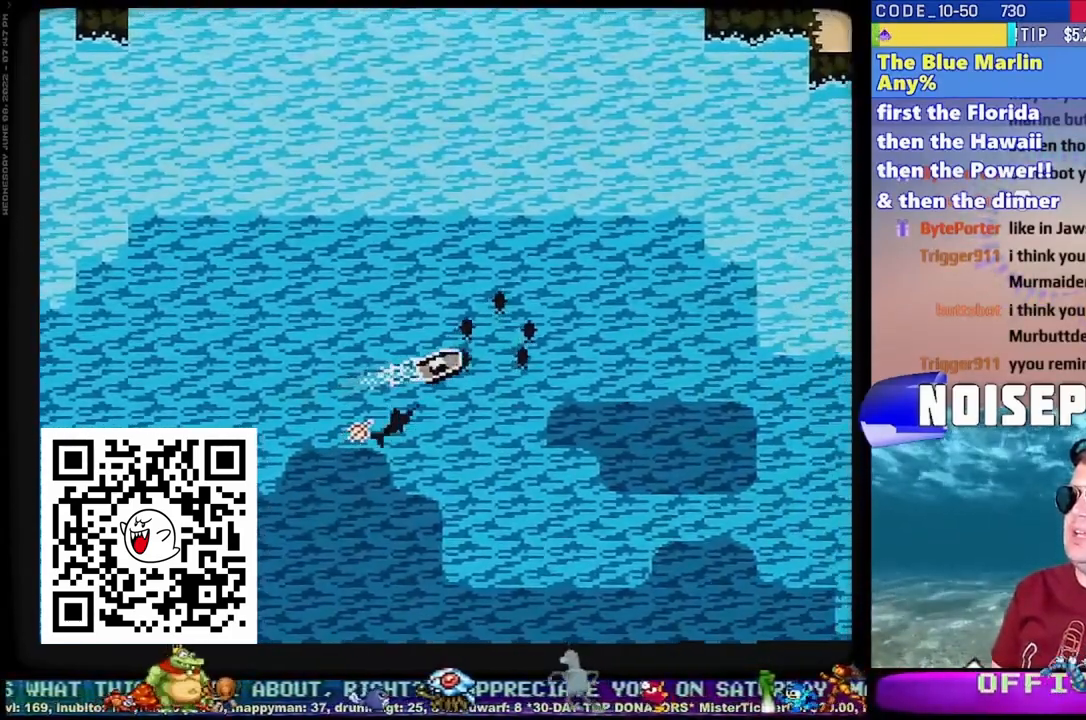
{"buttons": ["B"], "events": [[433, "B", "down"]]}
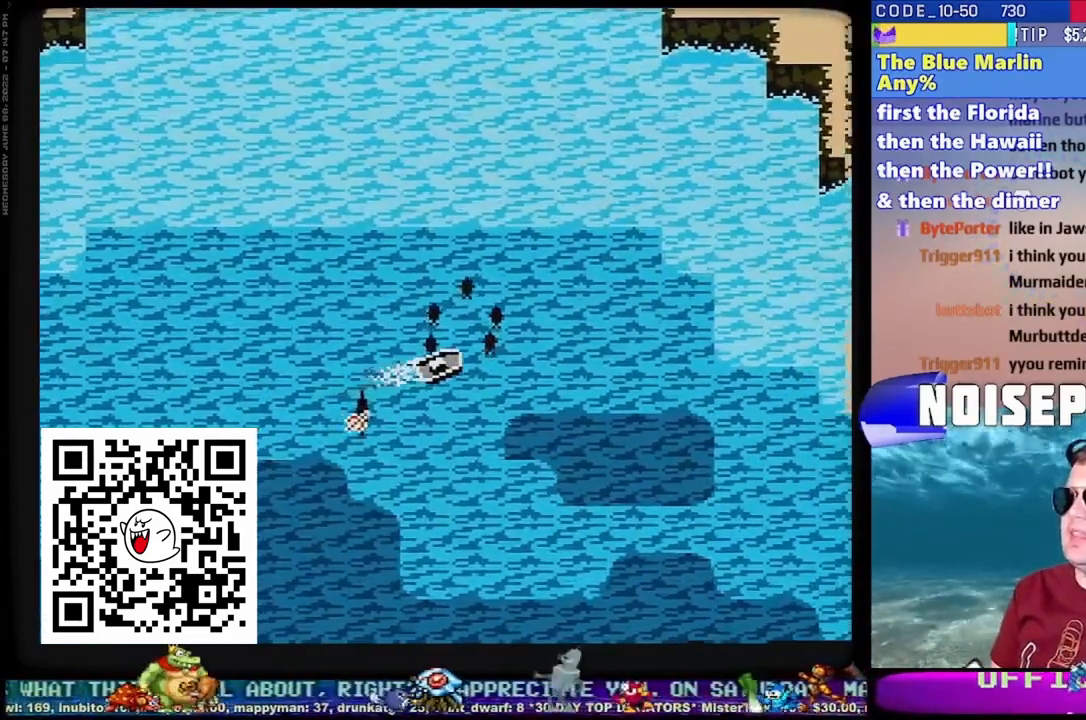
{"buttons": ["DPAD_LEFT"], "events": [[133, "B", "up"], [233, "DPAD_LEFT", "down"]]}
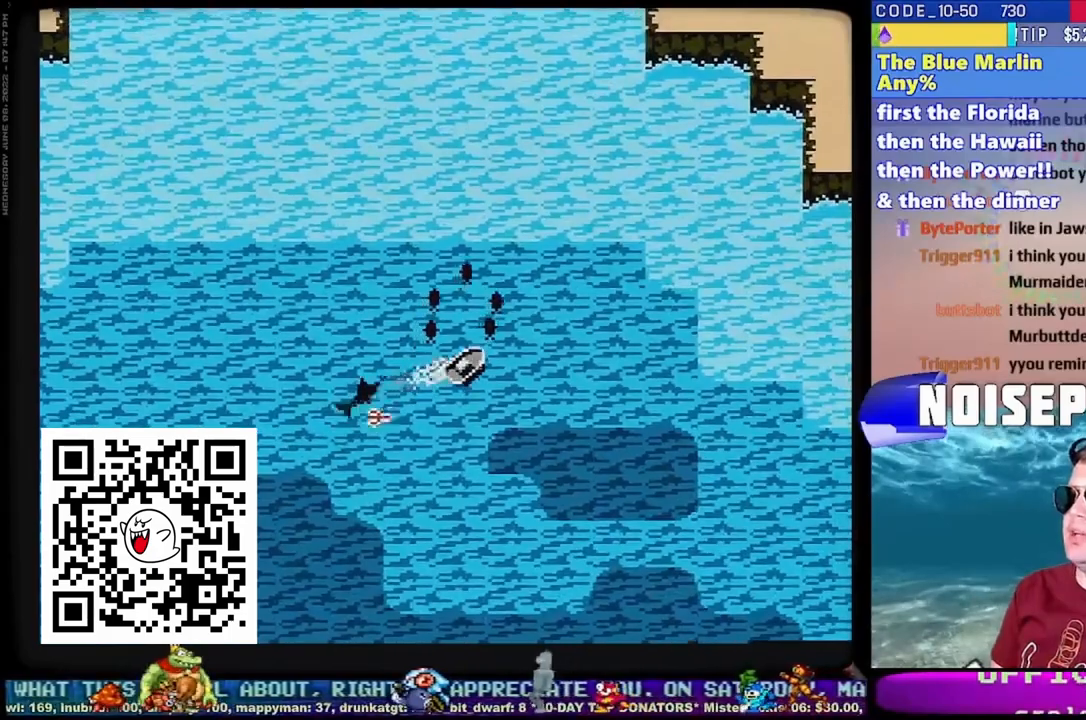
{"buttons": ["B", "DPAD_LEFT"], "events": [[283, "B", "down"]]}
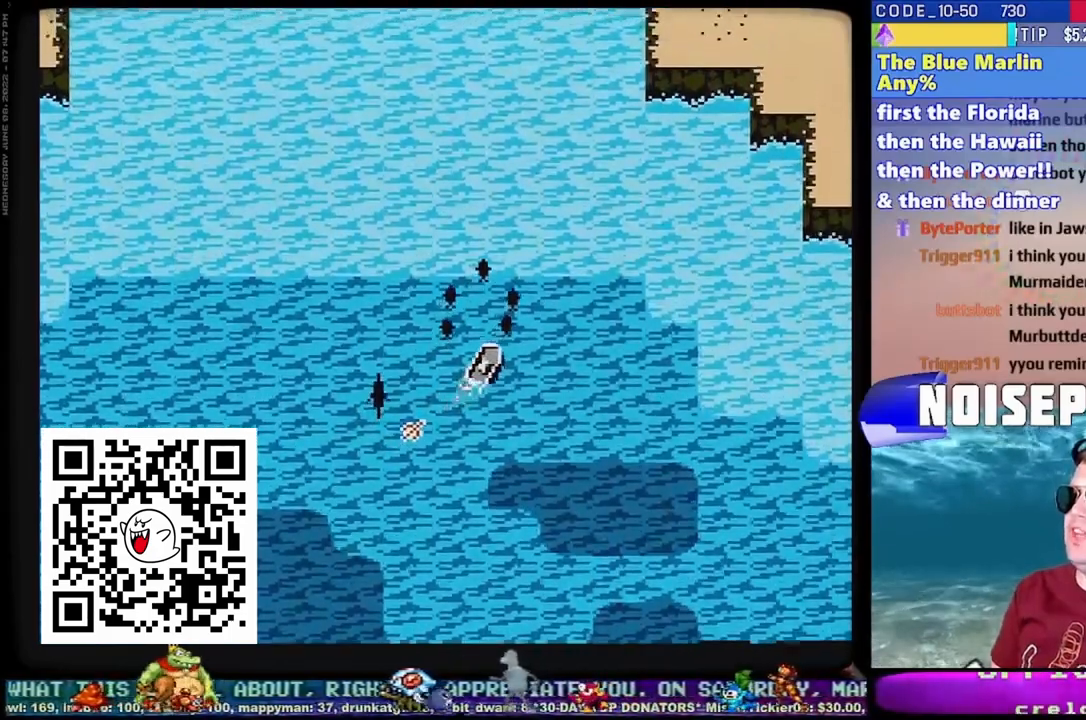
{"buttons": ["B"], "events": [[17, "B", "up"], [267, "B", "down"], [450, "DPAD_LEFT", "up"]]}
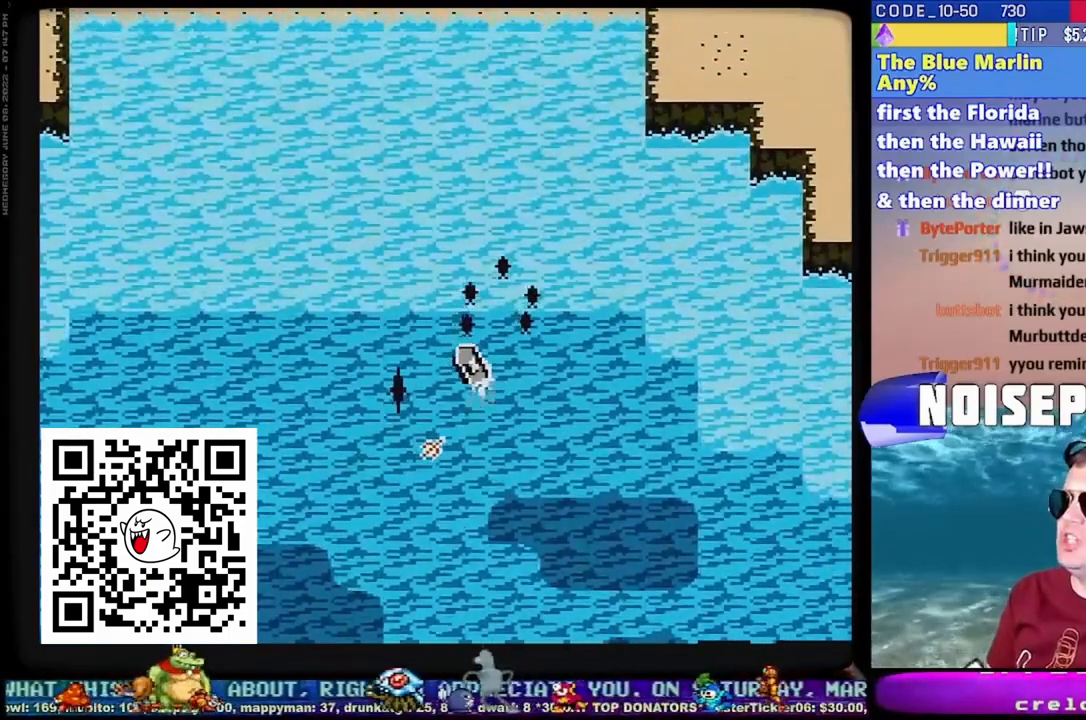
{"buttons": ["B", "DPAD_RIGHT"], "events": [[483, "DPAD_RIGHT", "down"]]}
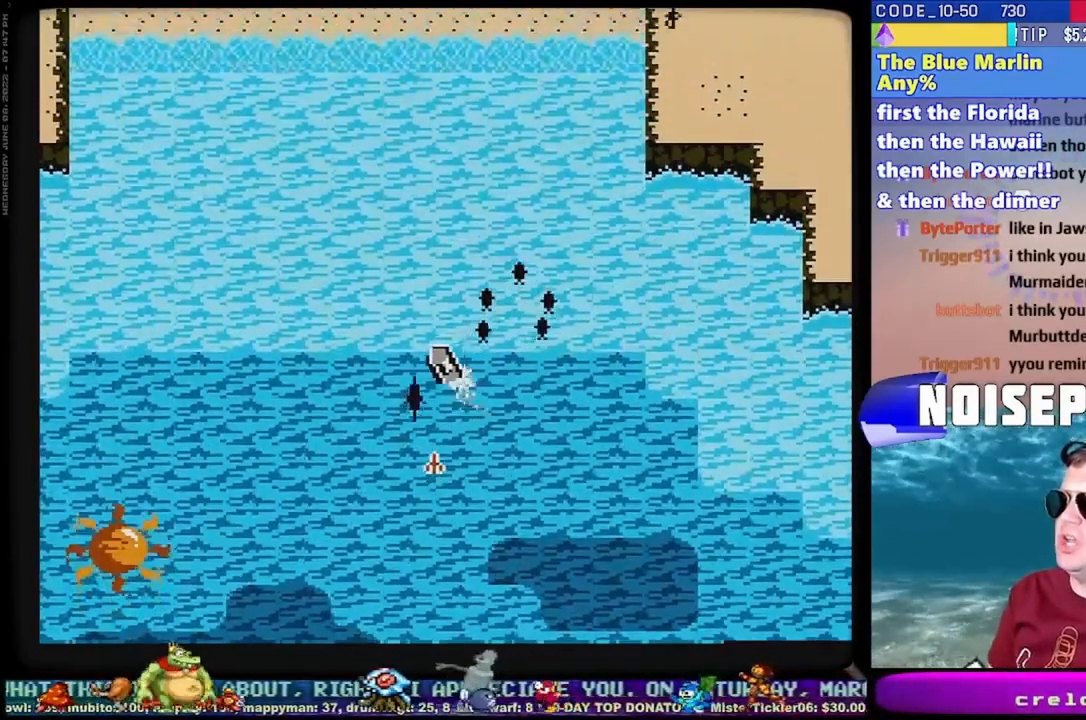
{"buttons": ["B"], "events": [[183, "DPAD_RIGHT", "up"], [317, "DPAD_RIGHT", "down"], [467, "DPAD_RIGHT", "up"]]}
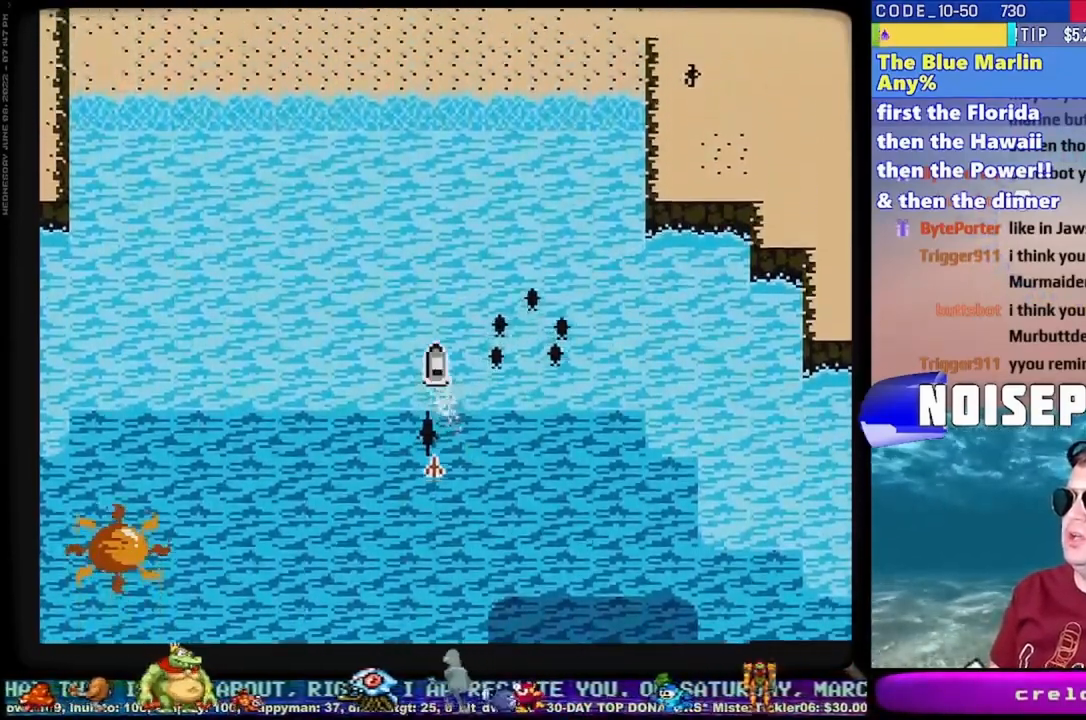
{"buttons": ["DPAD_LEFT"], "events": [[67, "DPAD_RIGHT", "down"], [150, "B", "up"], [150, "DPAD_LEFT", "down"], [150, "DPAD_RIGHT", "up"]]}
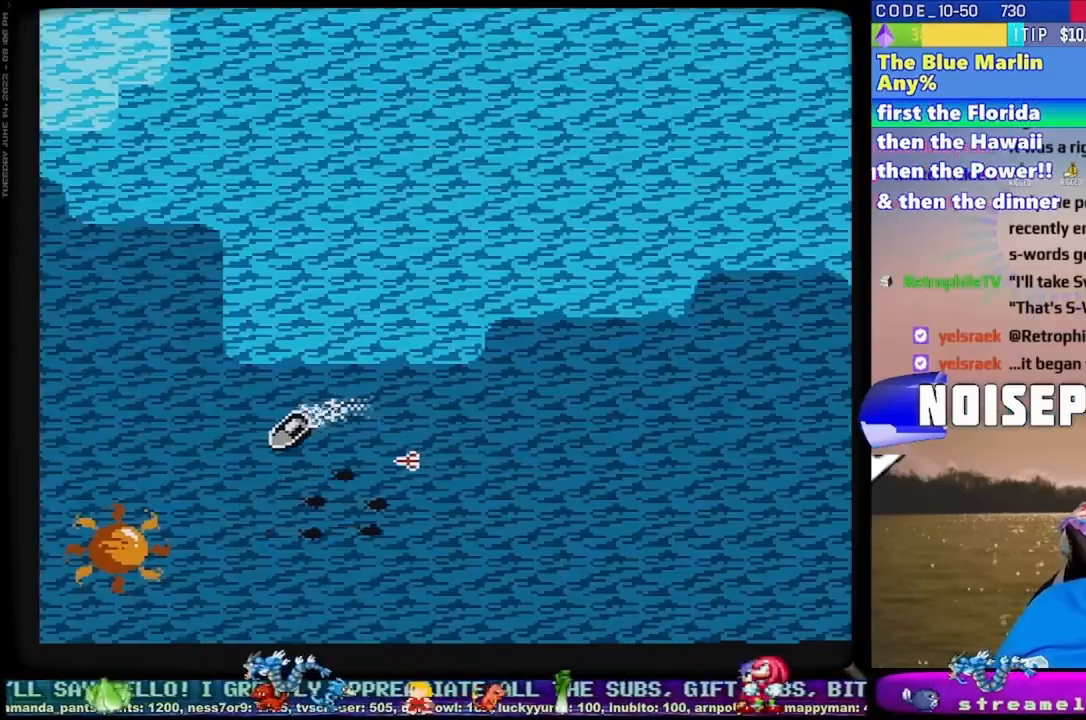
{"buttons": ["DPAD_LEFT"], "events": []}
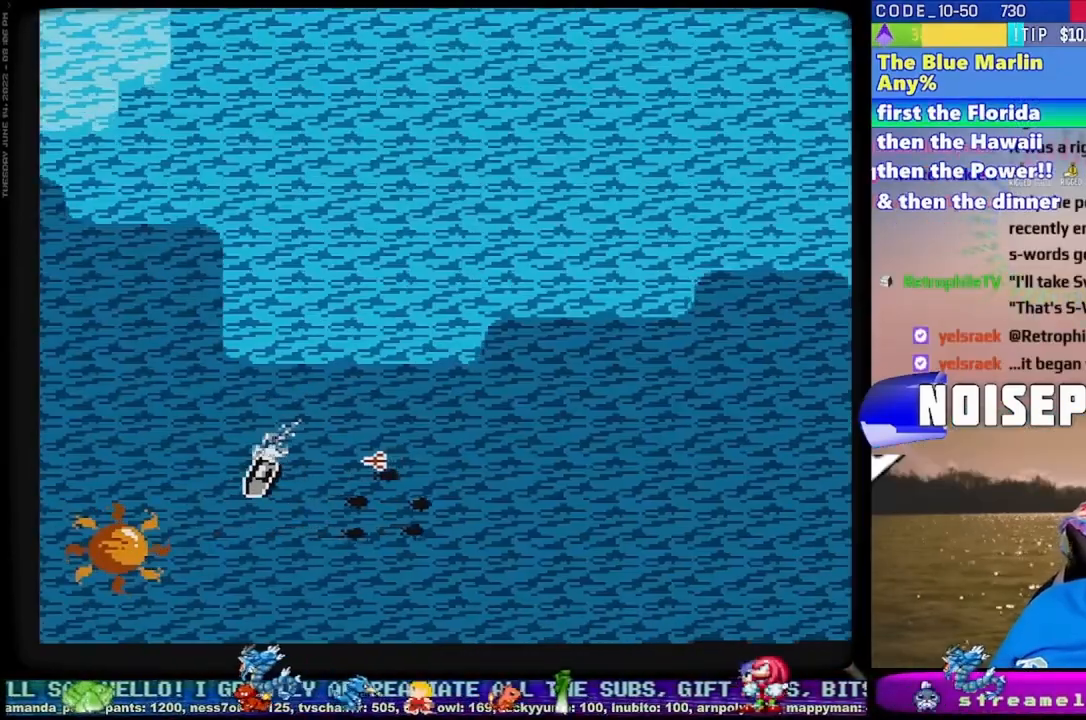
{"buttons": ["B", "DPAD_LEFT"], "events": [[117, "B", "down"]]}
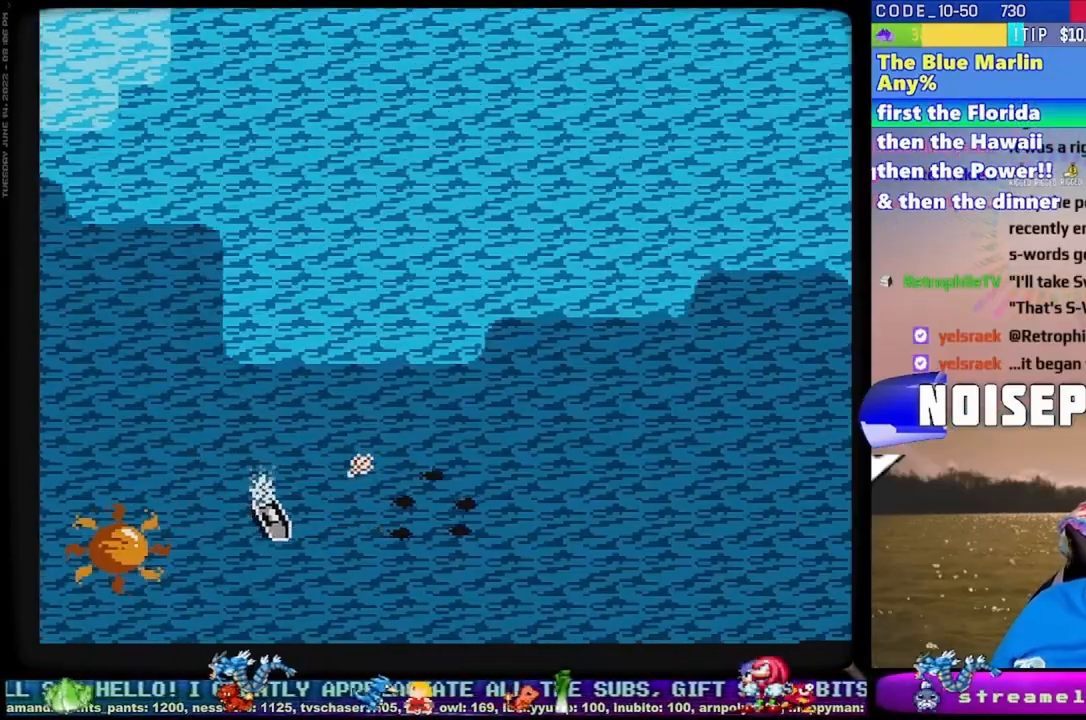
{"buttons": ["B", "DPAD_LEFT"], "events": []}
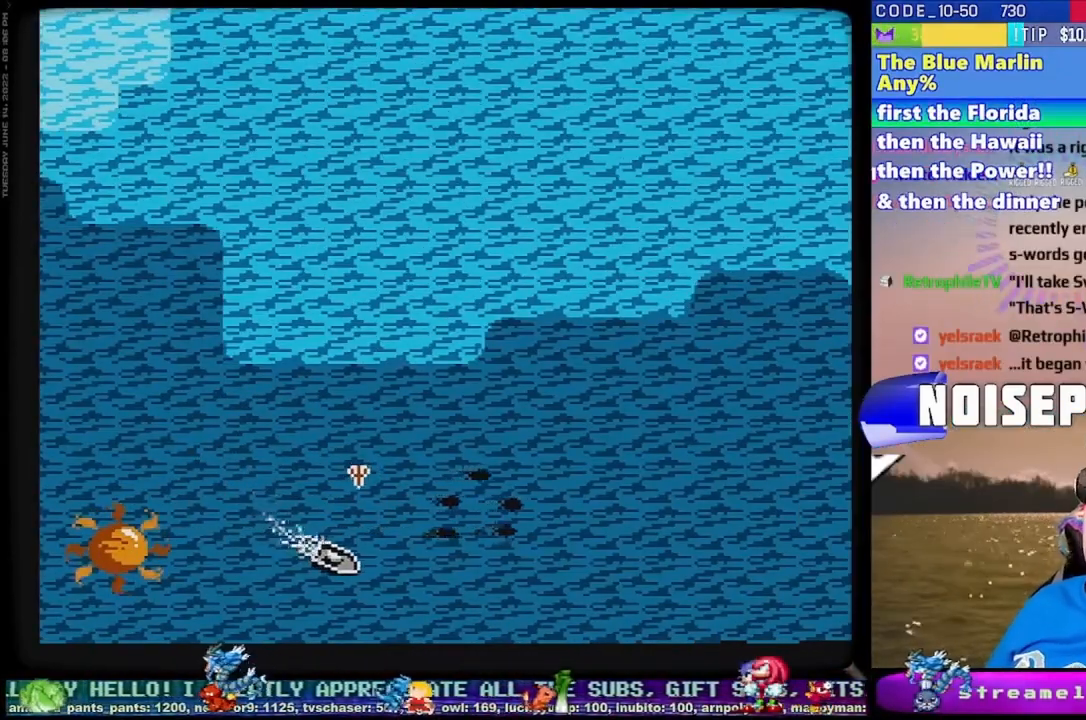
{"buttons": ["B"], "events": [[117, "DPAD_LEFT", "up"]]}
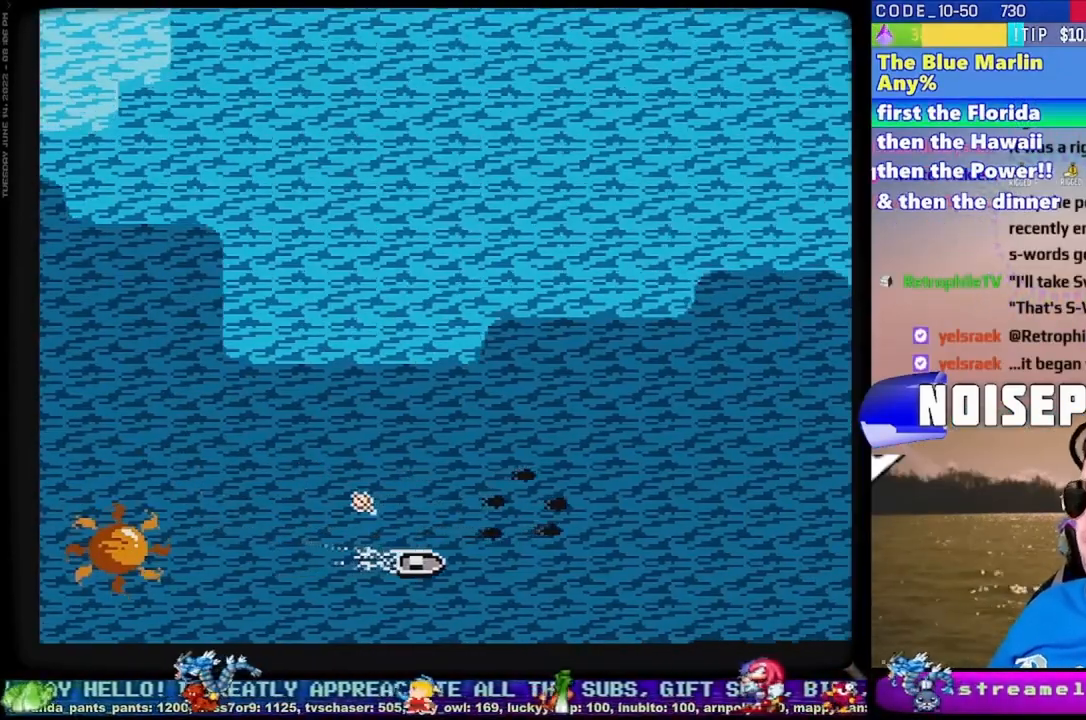
{"buttons": [], "events": [[100, "DPAD_RIGHT", "down"], [333, "DPAD_RIGHT", "up"], [467, "B", "up"]]}
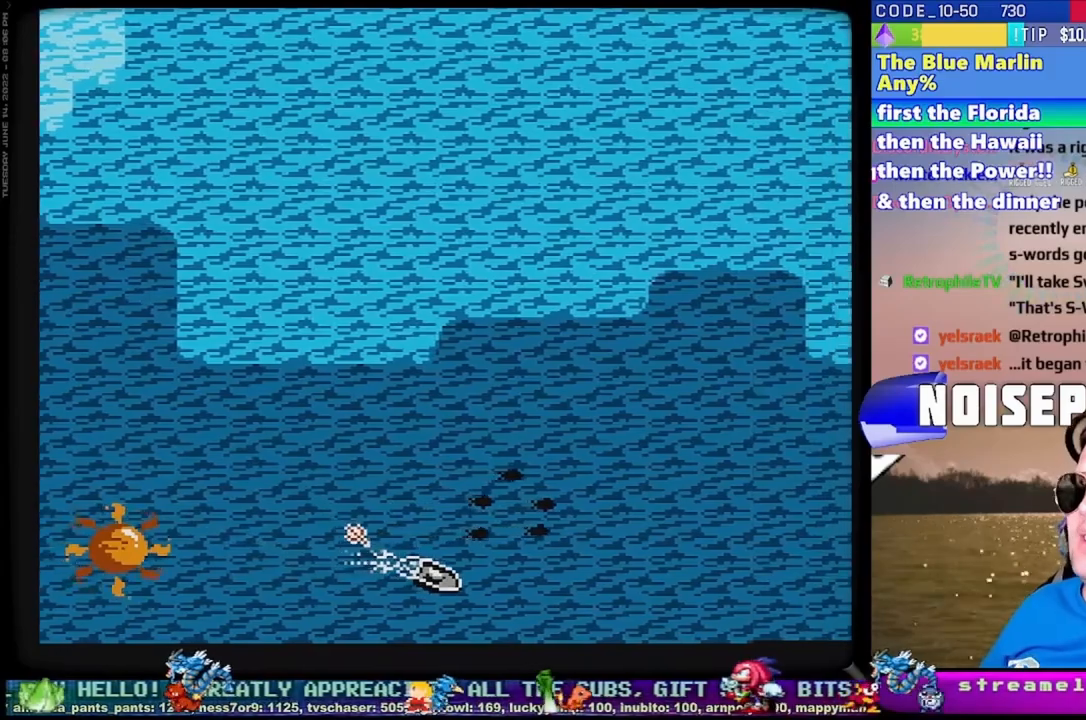
{"buttons": ["DPAD_LEFT"], "events": [[267, "DPAD_LEFT", "down"]]}
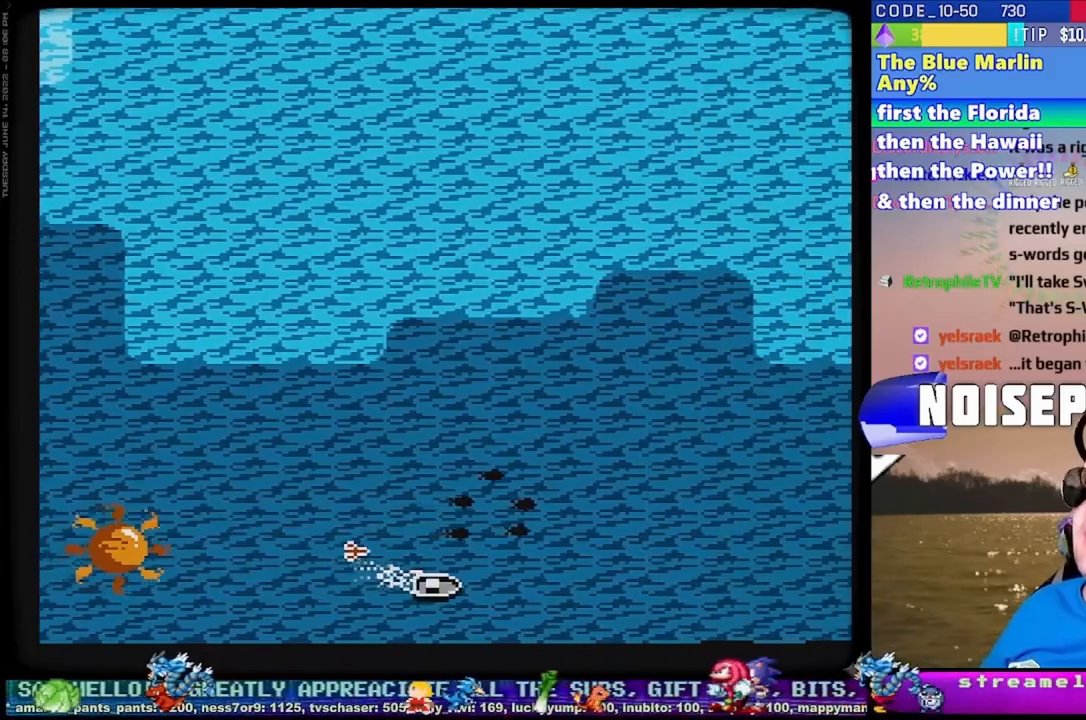
{"buttons": ["B", "DPAD_LEFT"], "events": [[400, "B", "down"]]}
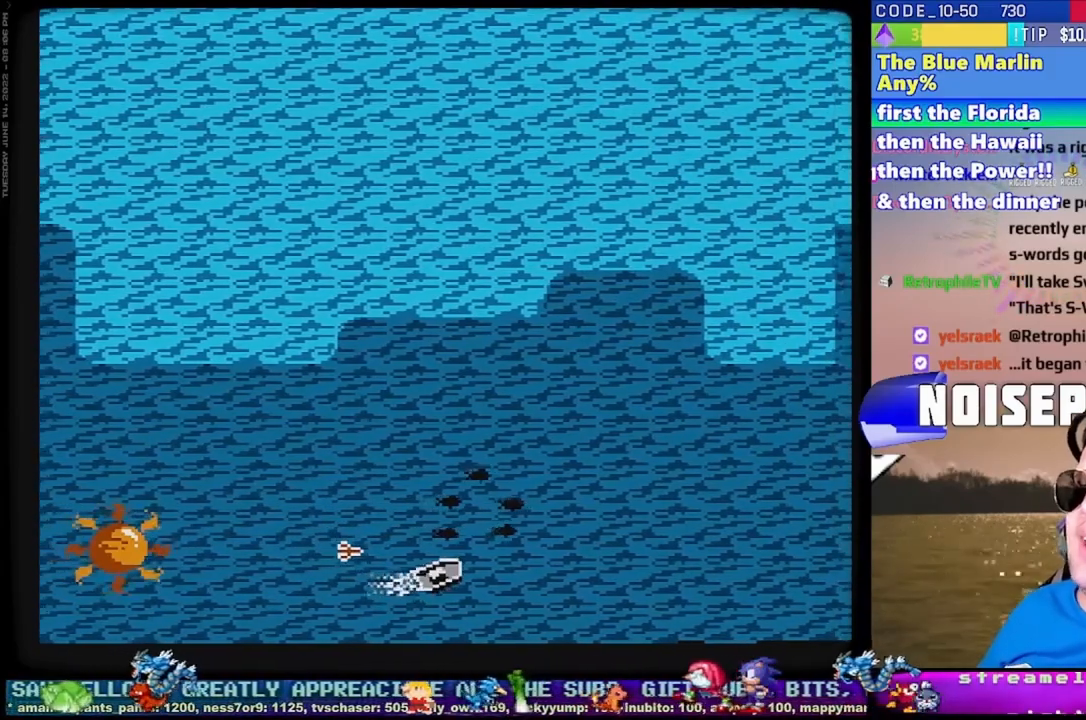
{"buttons": ["B"], "events": [[100, "B", "up"], [367, "B", "down"], [400, "DPAD_LEFT", "up"]]}
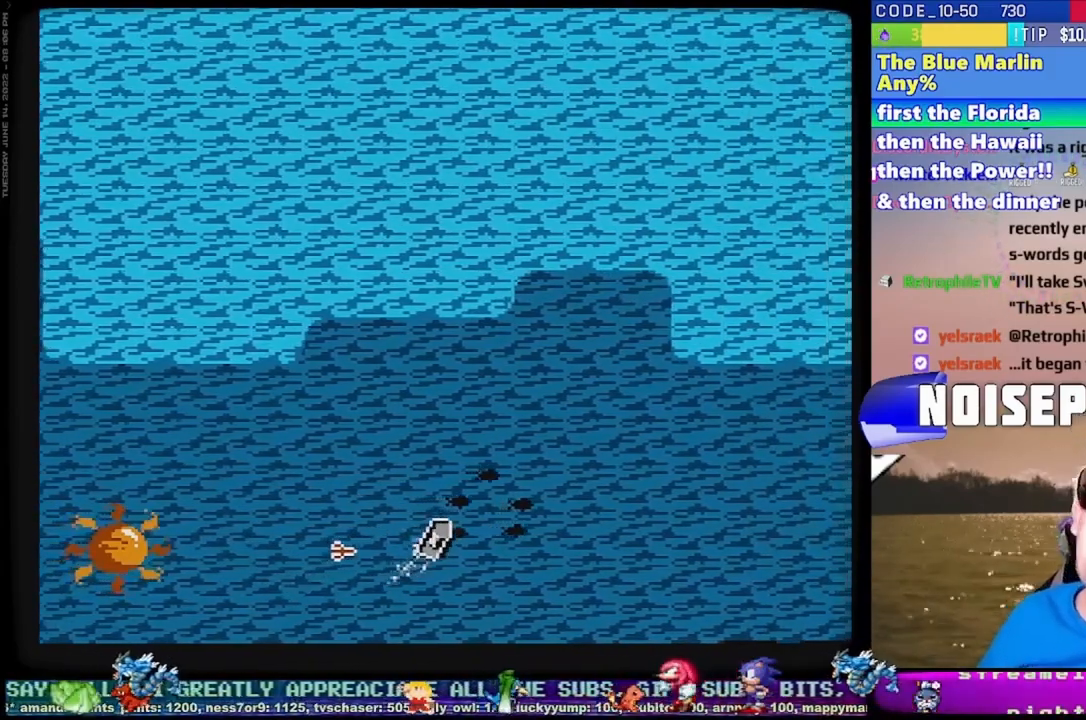
{"buttons": ["B"], "events": []}
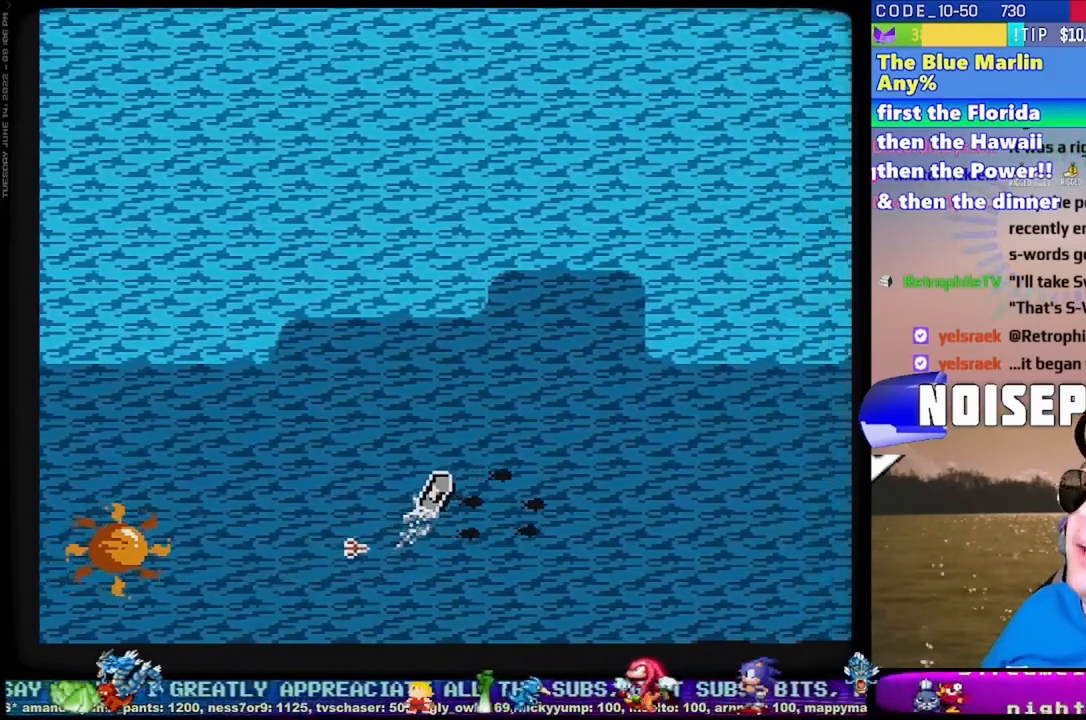
{"buttons": ["DPAD_RIGHT"], "events": [[217, "DPAD_RIGHT", "down"], [433, "B", "up"]]}
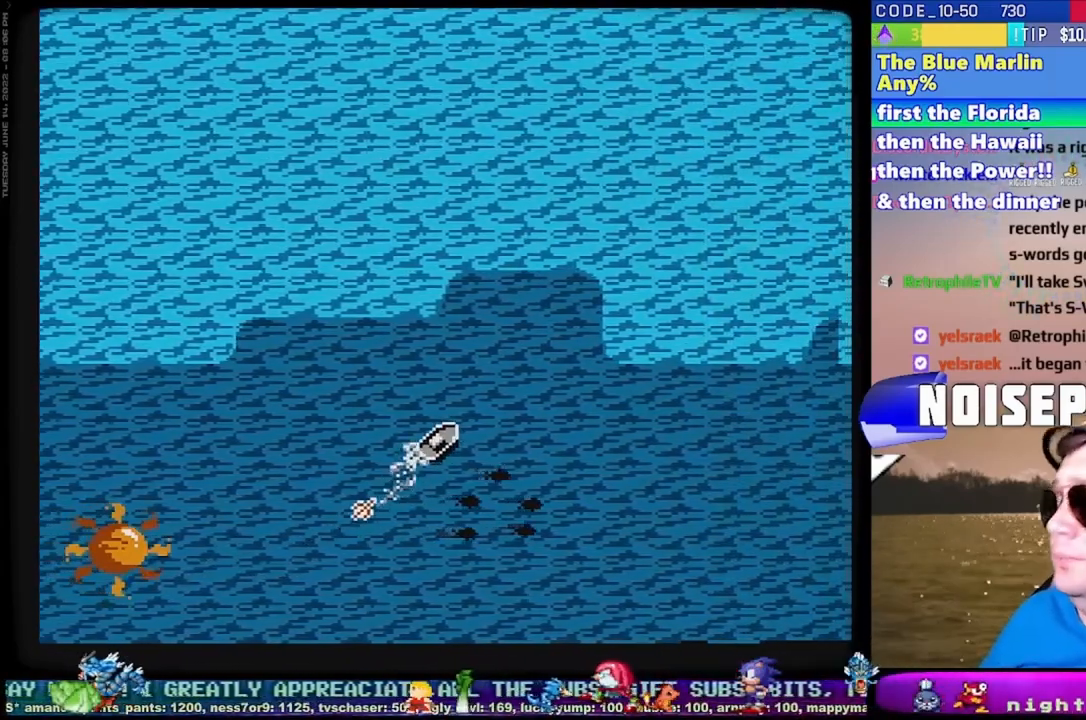
{"buttons": ["DPAD_RIGHT"], "events": []}
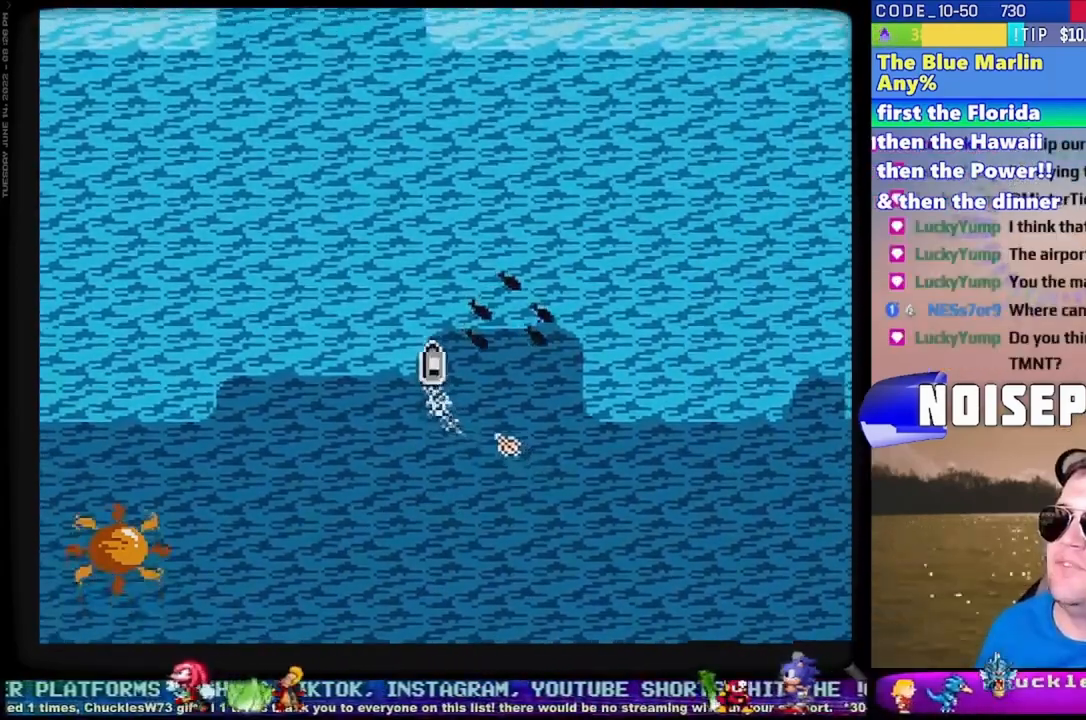
{"buttons": ["DPAD_RIGHT"], "events": []}
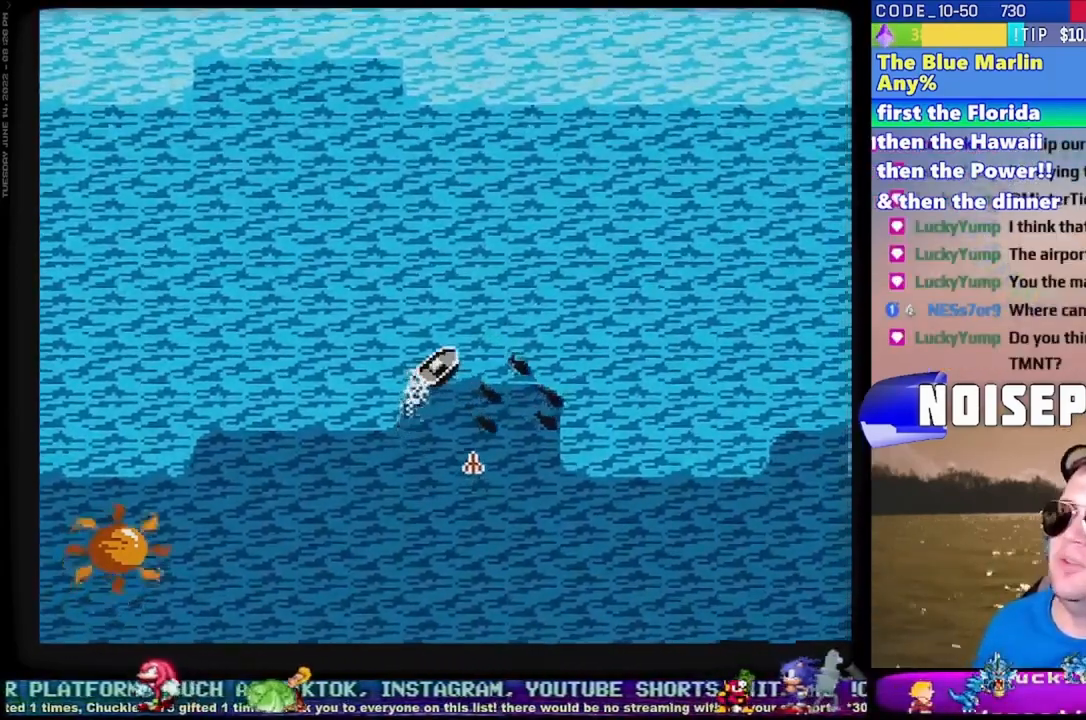
{"buttons": ["B", "DPAD_RIGHT"], "events": [[300, "B", "down"]]}
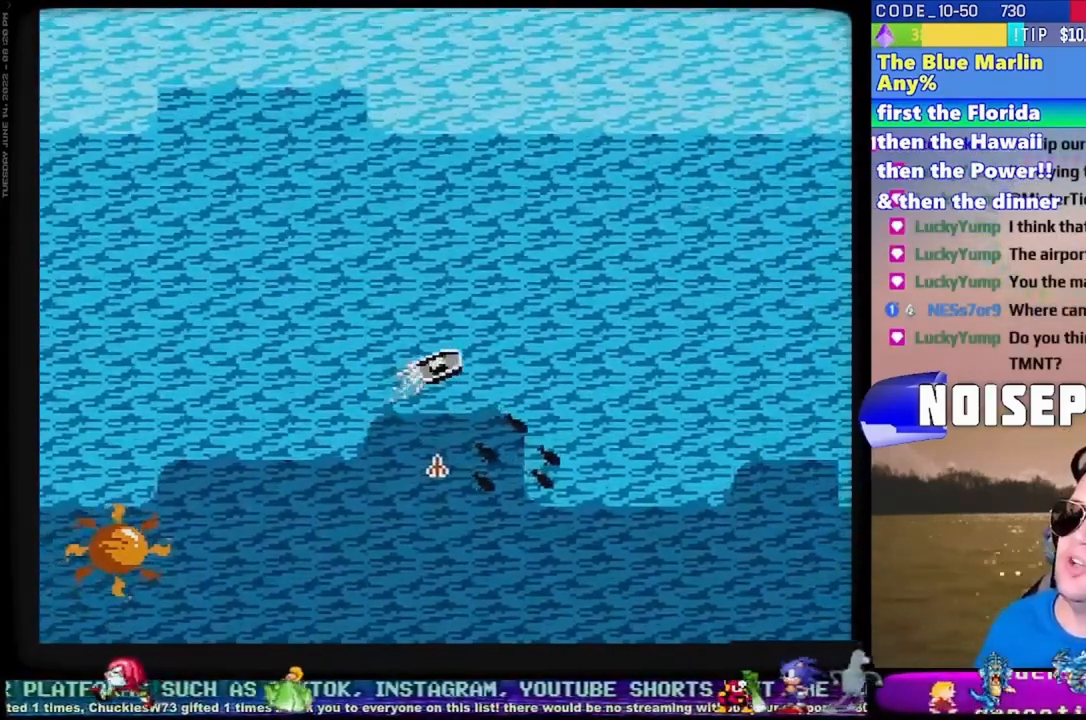
{"buttons": ["B", "DPAD_RIGHT"], "events": []}
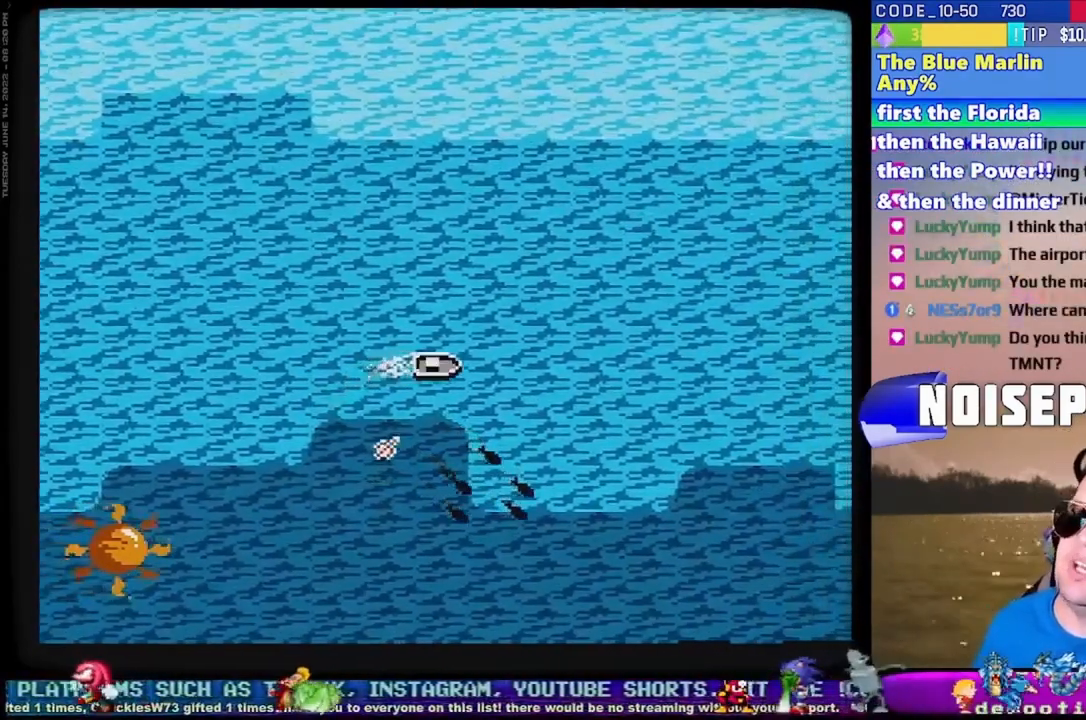
{"buttons": ["B", "DPAD_RIGHT"], "events": []}
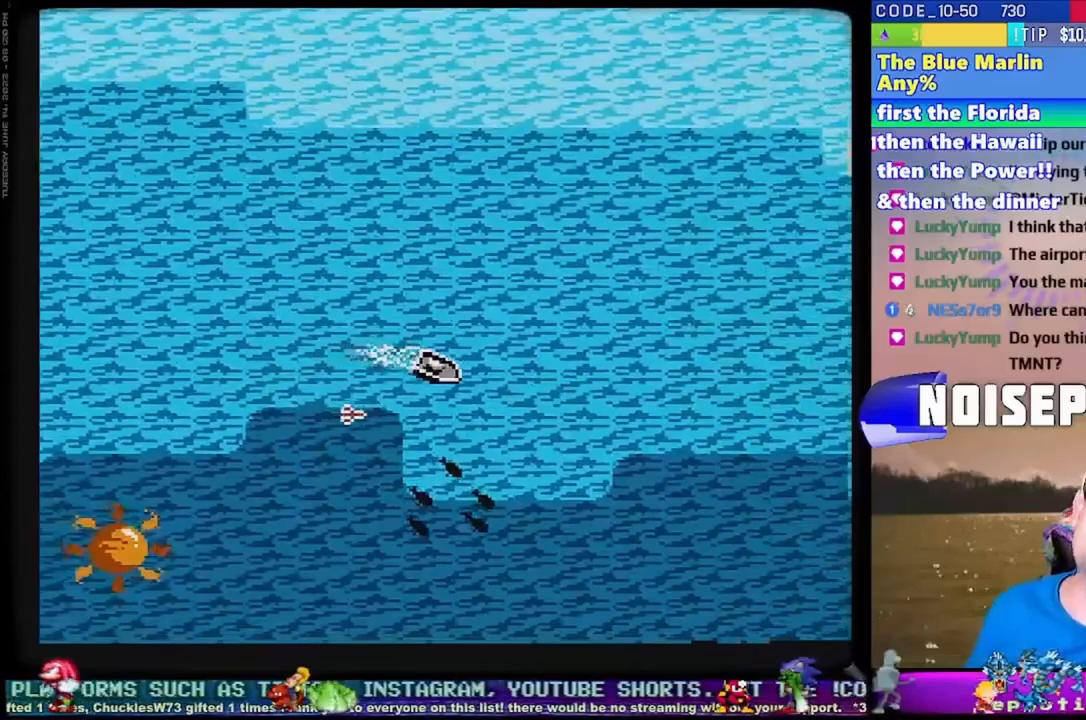
{"buttons": ["B"], "events": [[100, "DPAD_RIGHT", "up"]]}
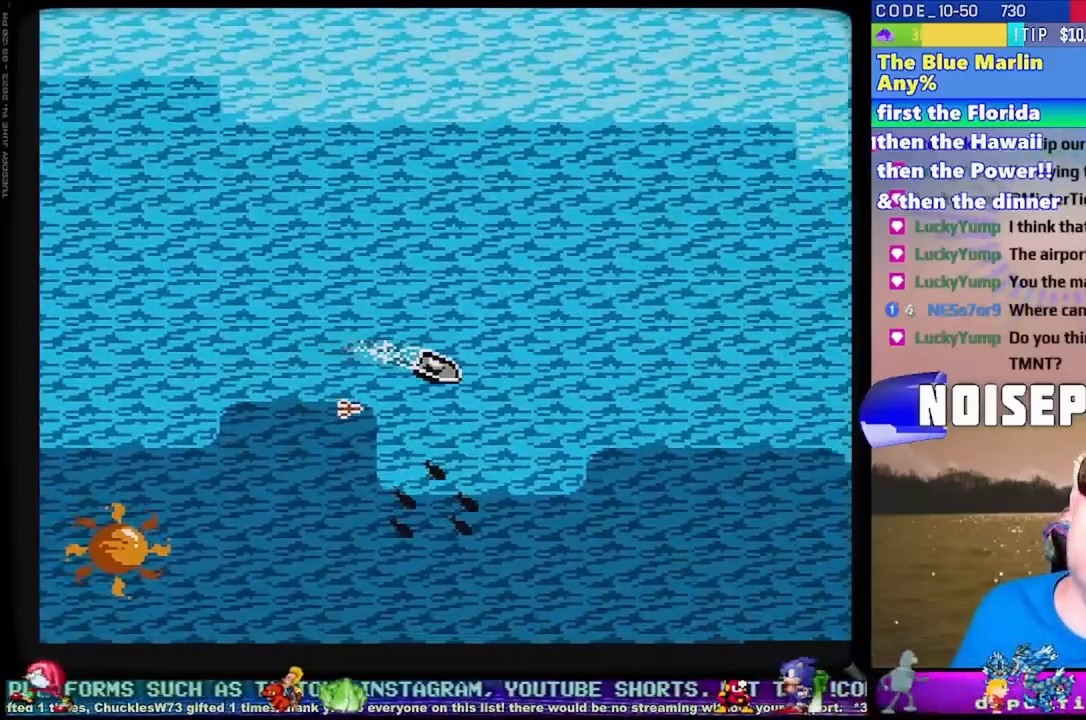
{"buttons": ["B", "DPAD_LEFT"], "events": [[450, "DPAD_LEFT", "down"]]}
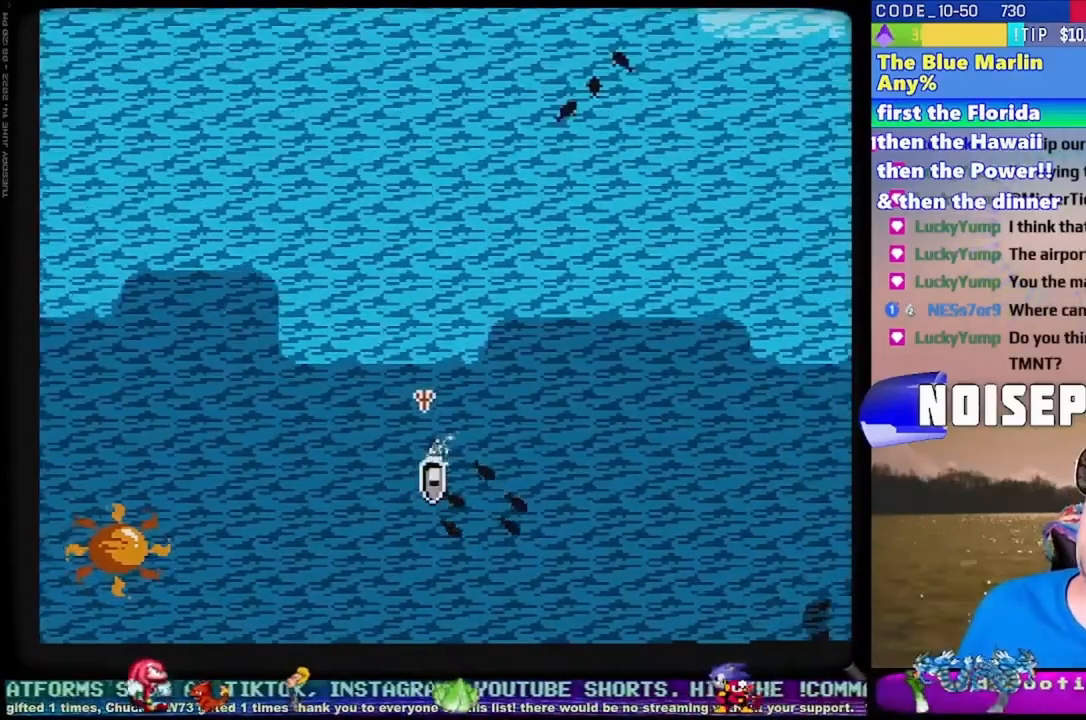
{"buttons": ["DPAD_LEFT"], "events": [[200, "B", "up"]]}
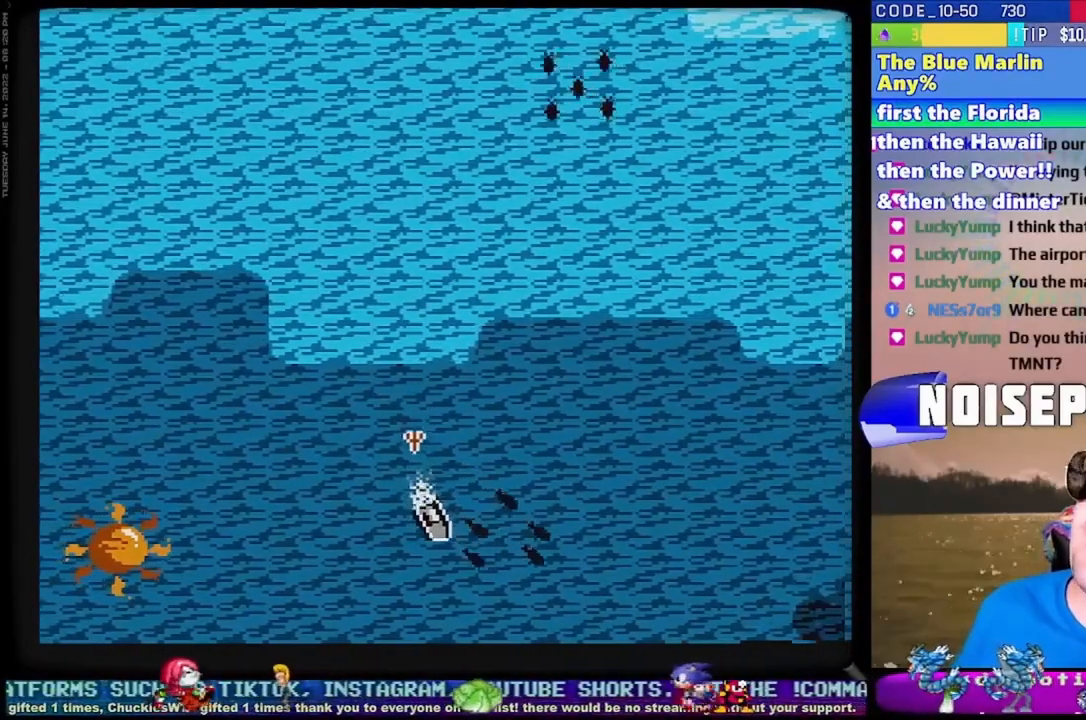
{"buttons": [], "events": [[83, "B", "down"], [333, "DPAD_LEFT", "up"], [433, "B", "up"]]}
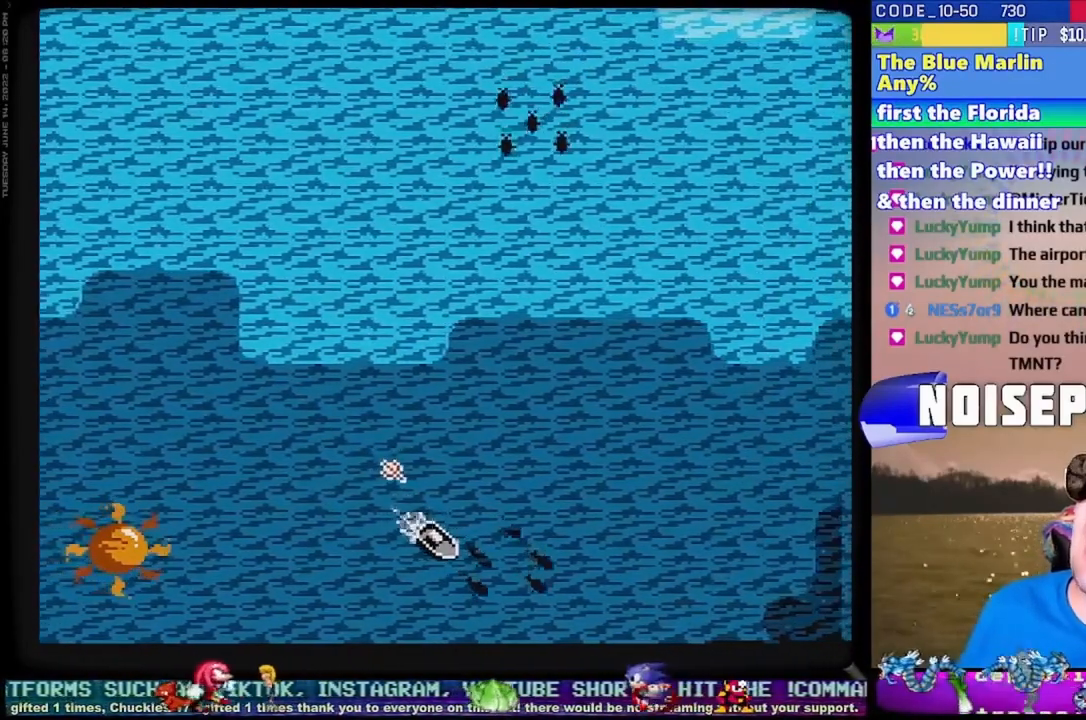
{"buttons": [], "events": [[33, "DPAD_LEFT", "down"], [233, "DPAD_LEFT", "up"]]}
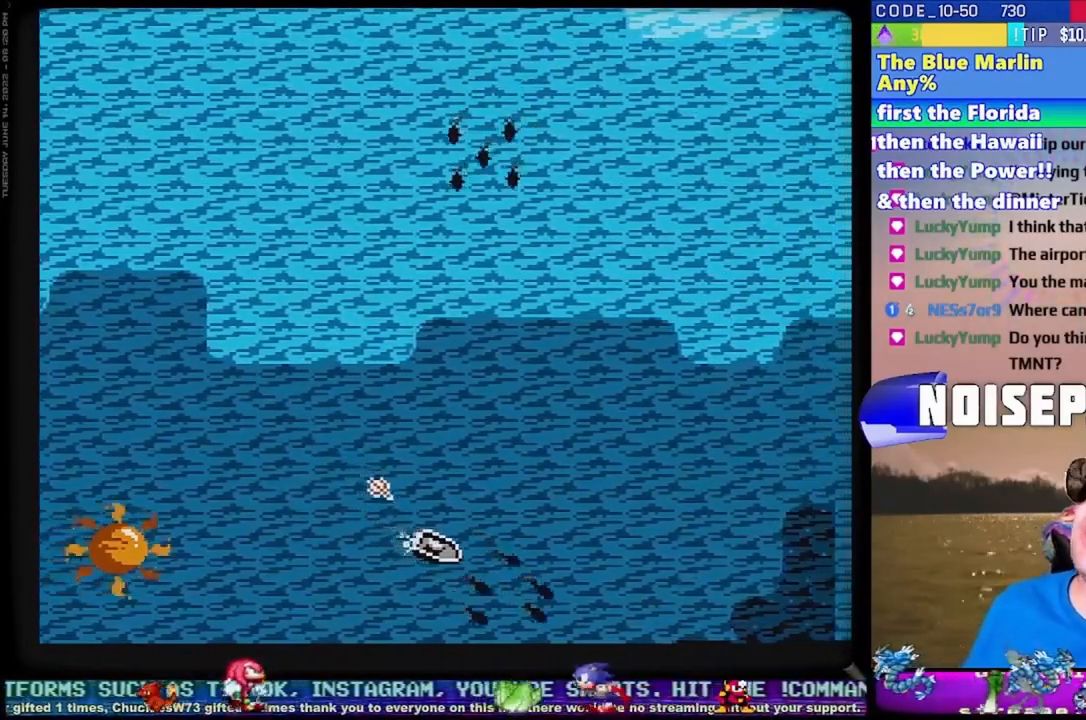
{"buttons": ["B", "DPAD_LEFT"], "events": [[50, "DPAD_RIGHT", "down"], [133, "DPAD_RIGHT", "up"], [183, "B", "down"], [267, "DPAD_LEFT", "down"]]}
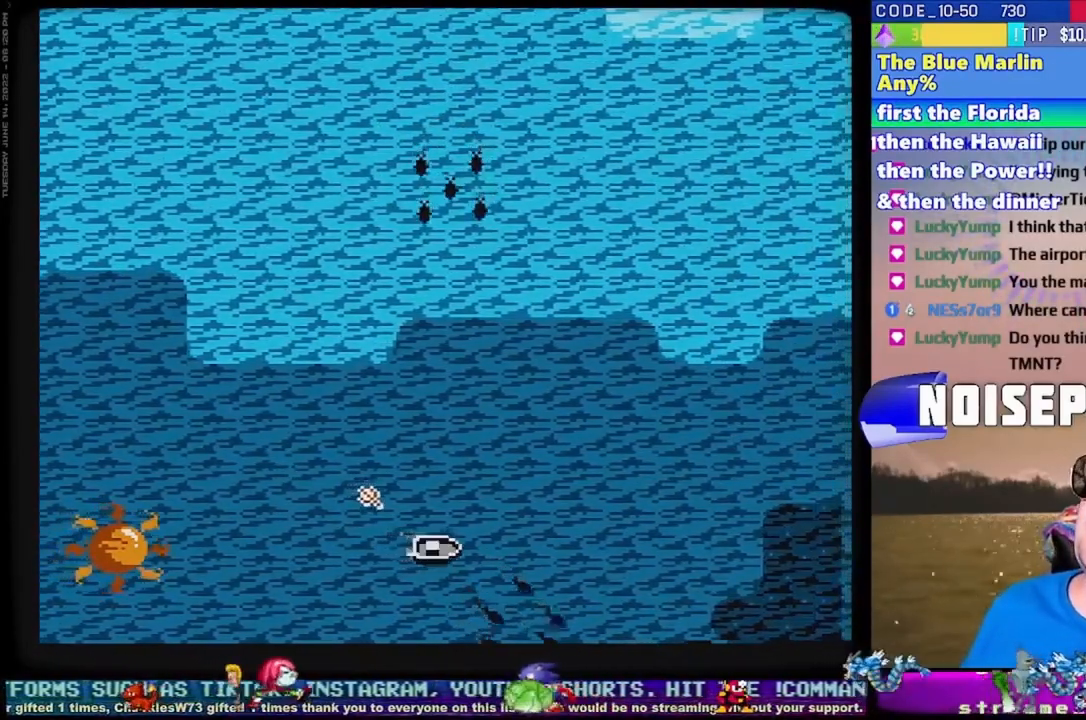
{"buttons": ["B"], "events": [[100, "DPAD_LEFT", "up"], [200, "B", "up"], [400, "B", "down"]]}